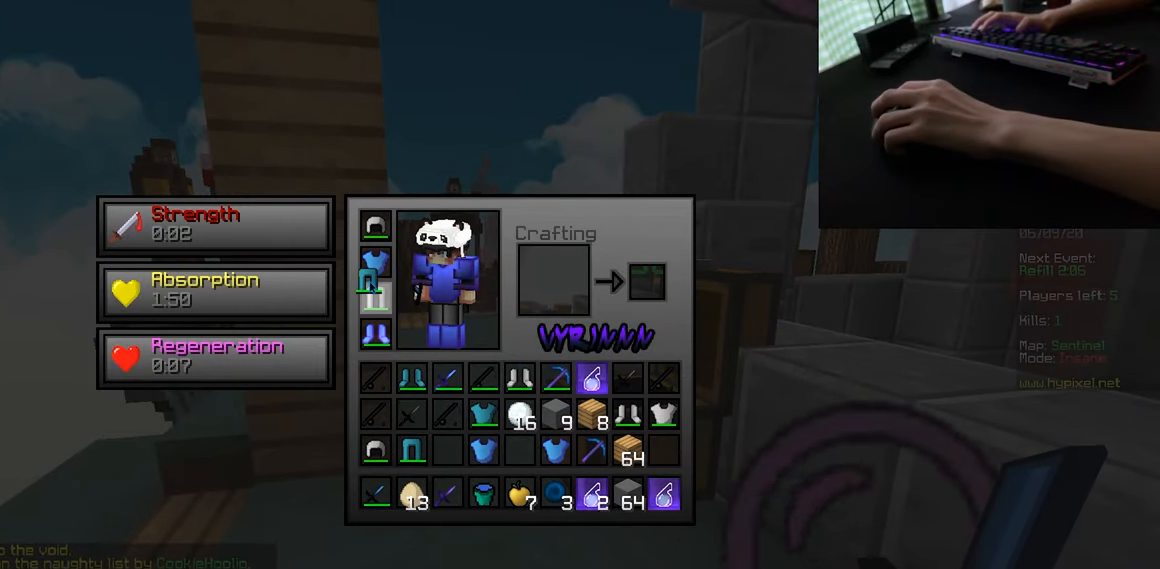
Gameplay with keyboard and mouse; each line is a JSON object with the keys and mouse buttons held at the frame after it. "events" lists presses ("down") and releases ("up") of "a", "d", "s", "space", "w", "mouse_left" and "mouse_right" between this image and that frame as [ms after this image, input, new state], when the widget could be followed in between. "mouse_left", "mouse_right" = the "left", "right" buttons of the "mouse" list. No other keys are recorded. Fast repeated clicks can show as one long hold. Mouse movement is not recorded.
{"keys": ["space", "w"], "mouse": [], "events": [[266, "w", "down"], [383, "space", "down"]]}
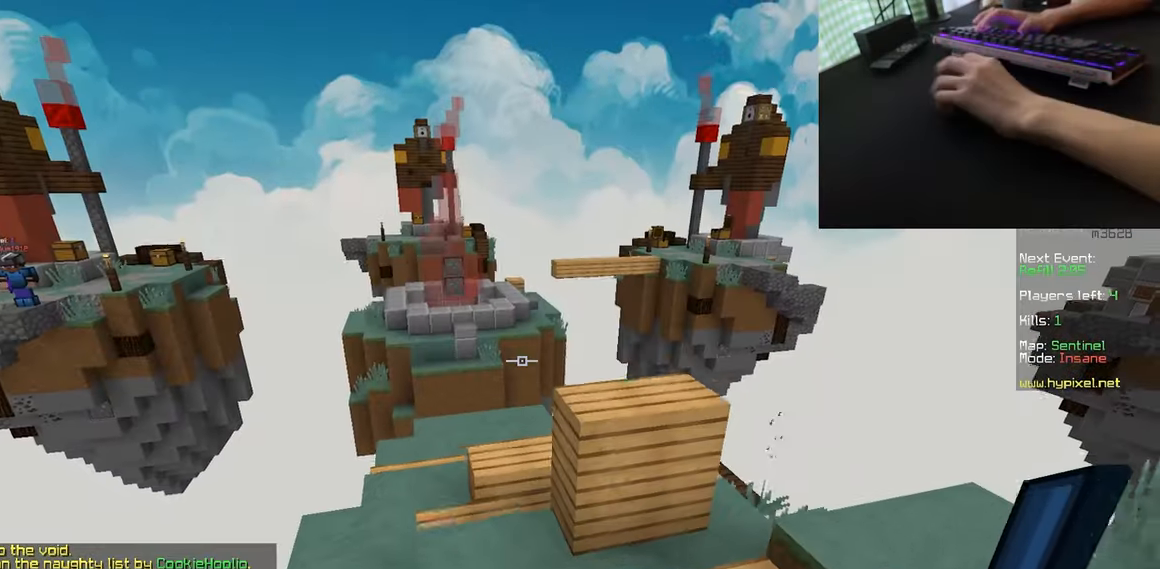
{"keys": ["d", "w"], "mouse": [], "events": [[183, "mouse_left", "down"], [183, "space", "up"], [300, "mouse_left", "up"], [366, "d", "down"], [366, "mouse_left", "down"], [500, "mouse_left", "up"]]}
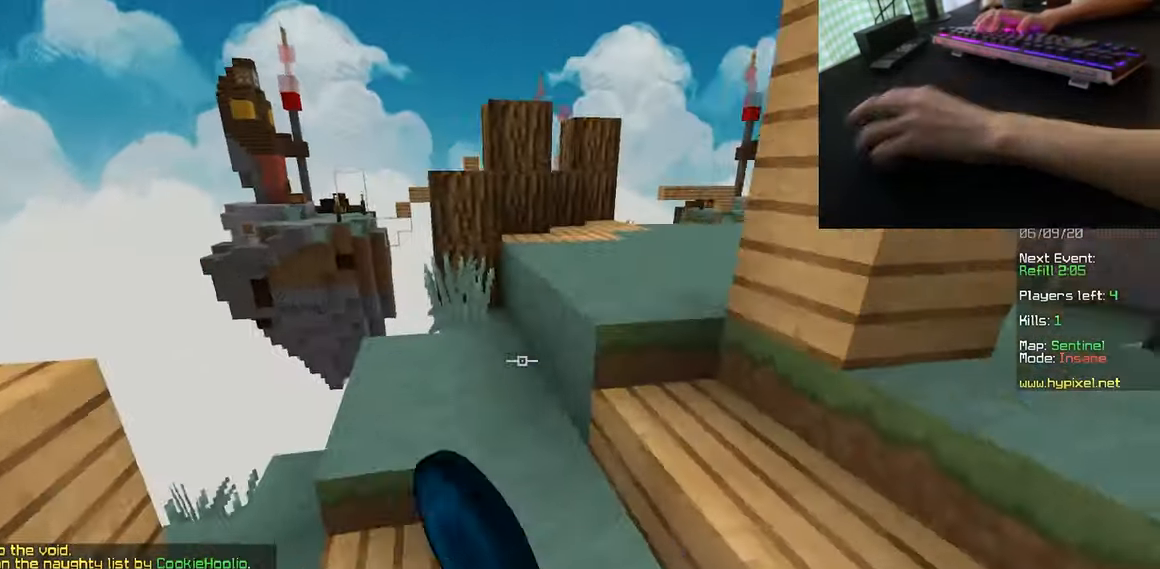
{"keys": ["w"], "mouse": [], "events": [[50, "d", "up"], [66, "mouse_left", "down"], [150, "mouse_left", "up"], [166, "space", "down"], [233, "mouse_left", "down"], [333, "space", "up"], [350, "mouse_left", "up"]]}
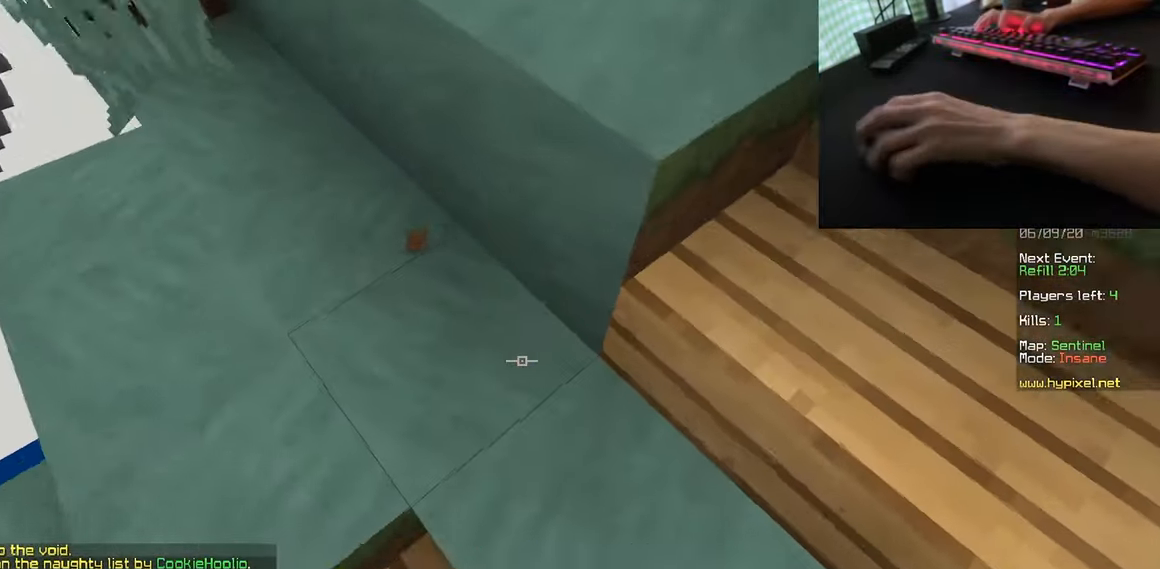
{"keys": ["w"], "mouse": ["right"], "events": [[16, "space", "down"], [383, "space", "up"], [416, "mouse_right", "down"]]}
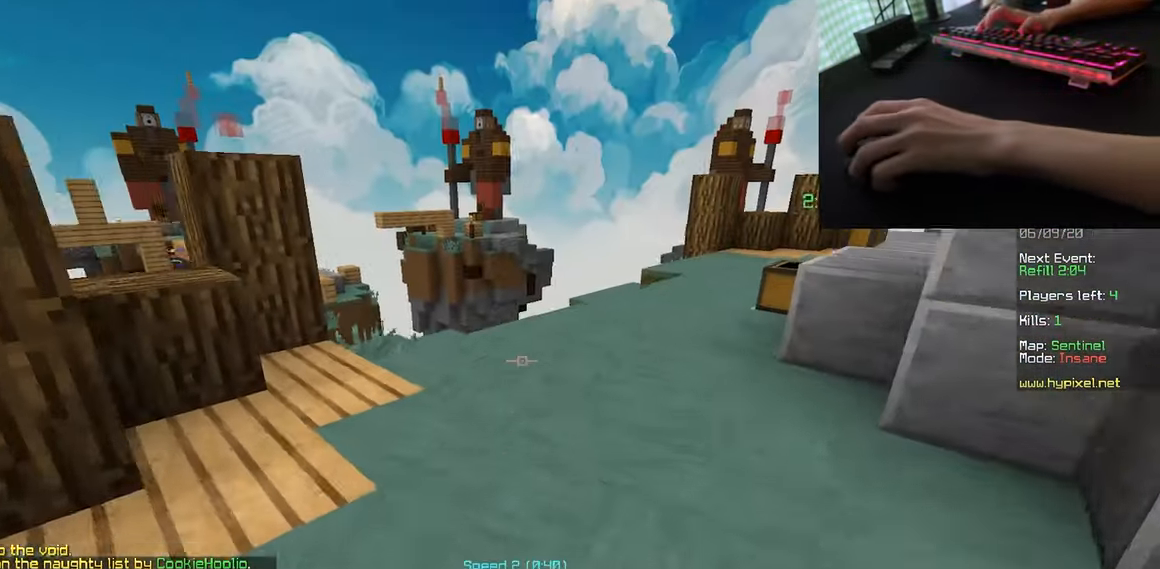
{"keys": ["d", "w"], "mouse": ["left"], "events": [[50, "mouse_right", "up"], [133, "mouse_left", "down"], [216, "d", "down"], [250, "mouse_left", "up"], [316, "mouse_left", "down"]]}
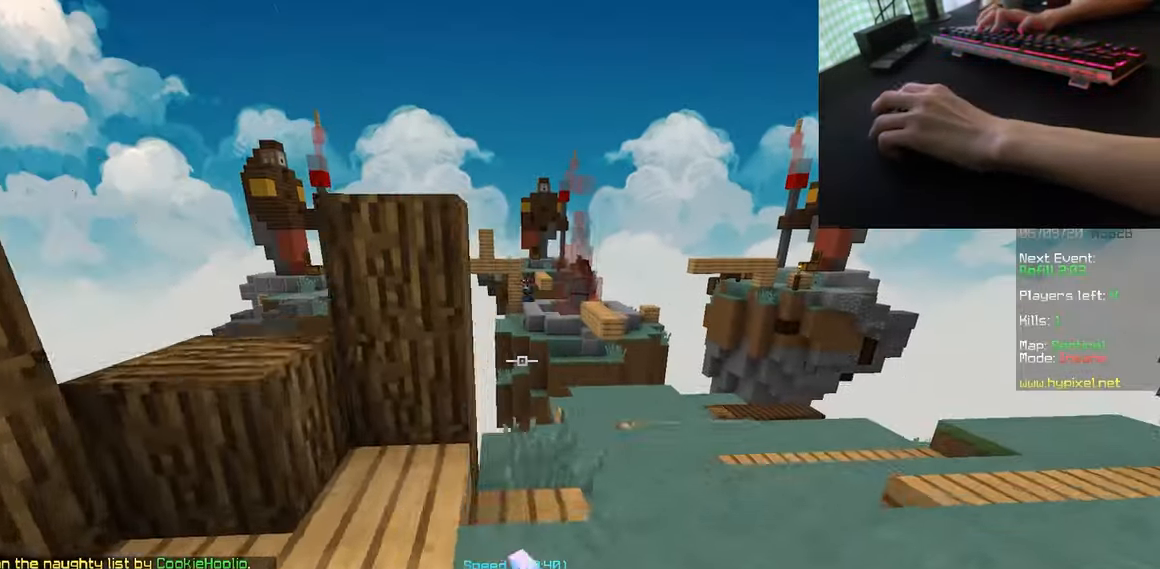
{"keys": ["w"], "mouse": ["left"], "events": [[150, "mouse_left", "up"], [233, "space", "down"], [433, "d", "up"], [433, "space", "up"], [483, "mouse_left", "down"]]}
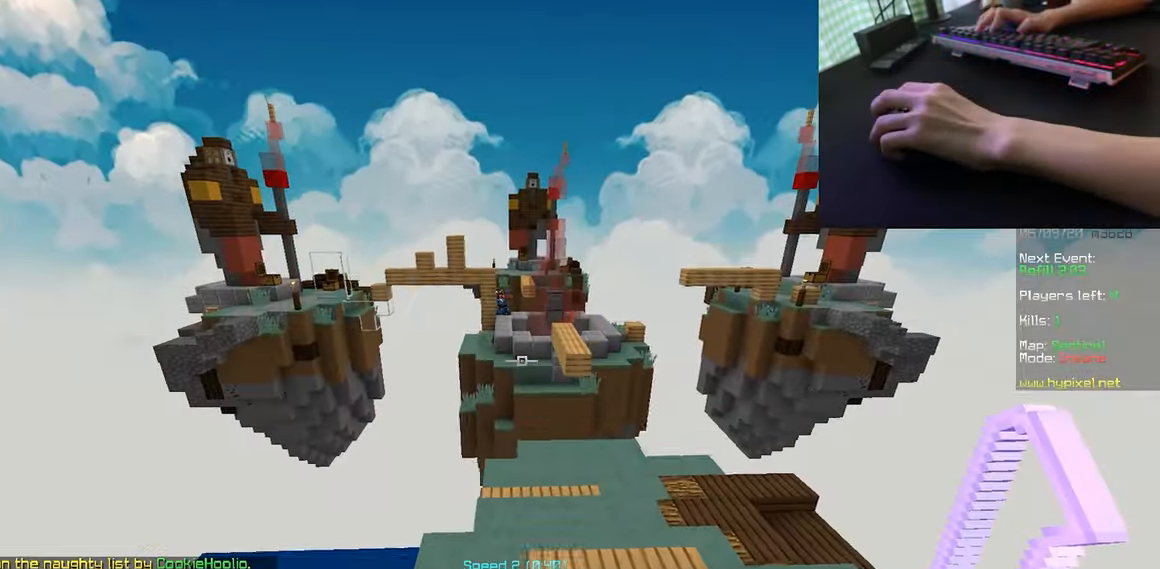
{"keys": ["w"], "mouse": [], "events": [[300, "mouse_left", "up"], [383, "mouse_left", "down"], [500, "mouse_left", "up"]]}
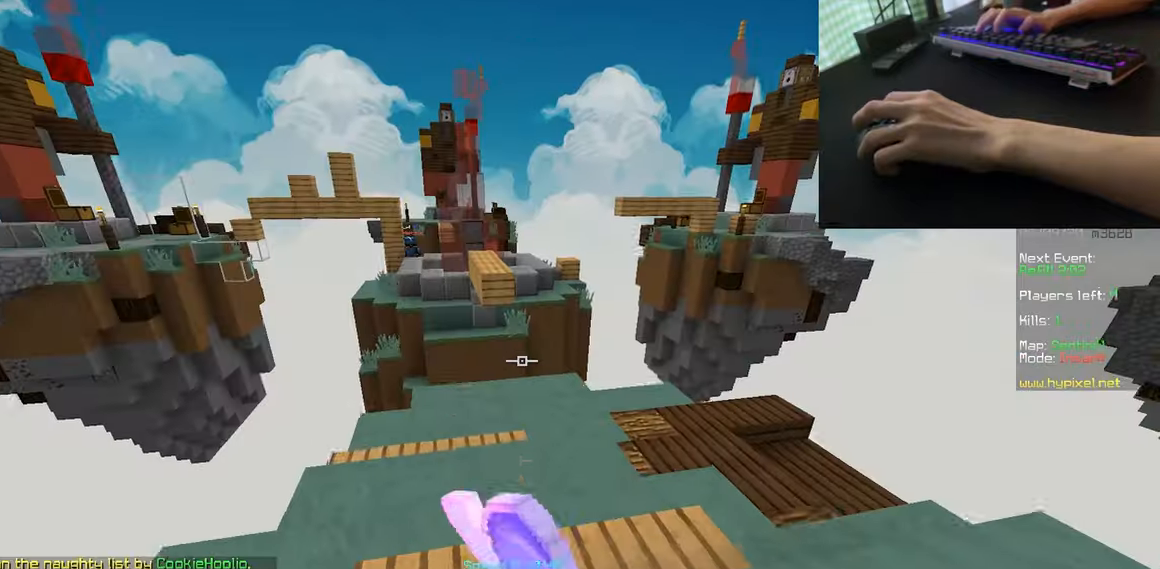
{"keys": ["w"], "mouse": [], "events": [[83, "mouse_left", "down"], [250, "mouse_left", "up"], [267, "mouse_left", "down"], [450, "mouse_left", "up"]]}
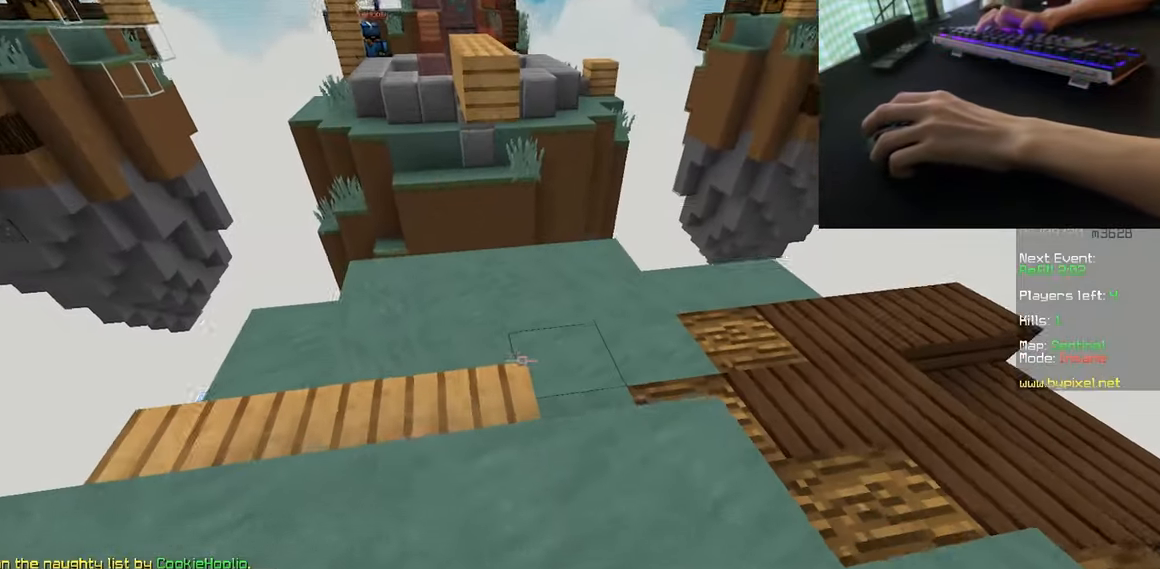
{"keys": ["space"], "mouse": ["right"], "events": [[183, "space", "down"], [433, "w", "up"], [467, "mouse_right", "down"]]}
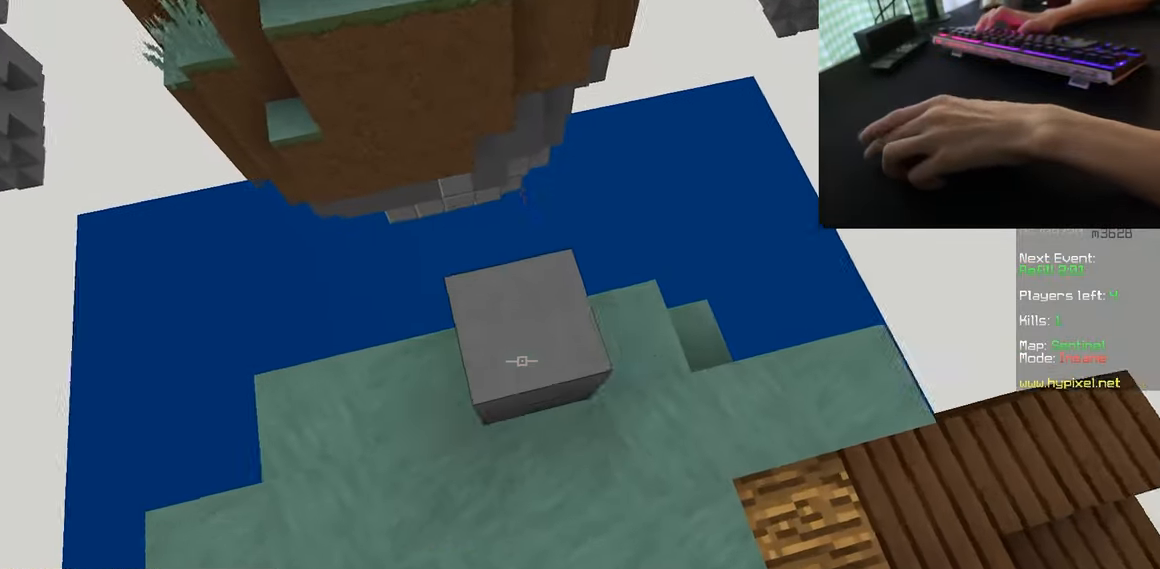
{"keys": [], "mouse": ["right"], "events": [[33, "s", "down"], [200, "mouse_right", "up"], [217, "mouse_right", "down"], [300, "s", "up"], [350, "mouse_right", "up"], [383, "space", "up"], [417, "mouse_right", "down"]]}
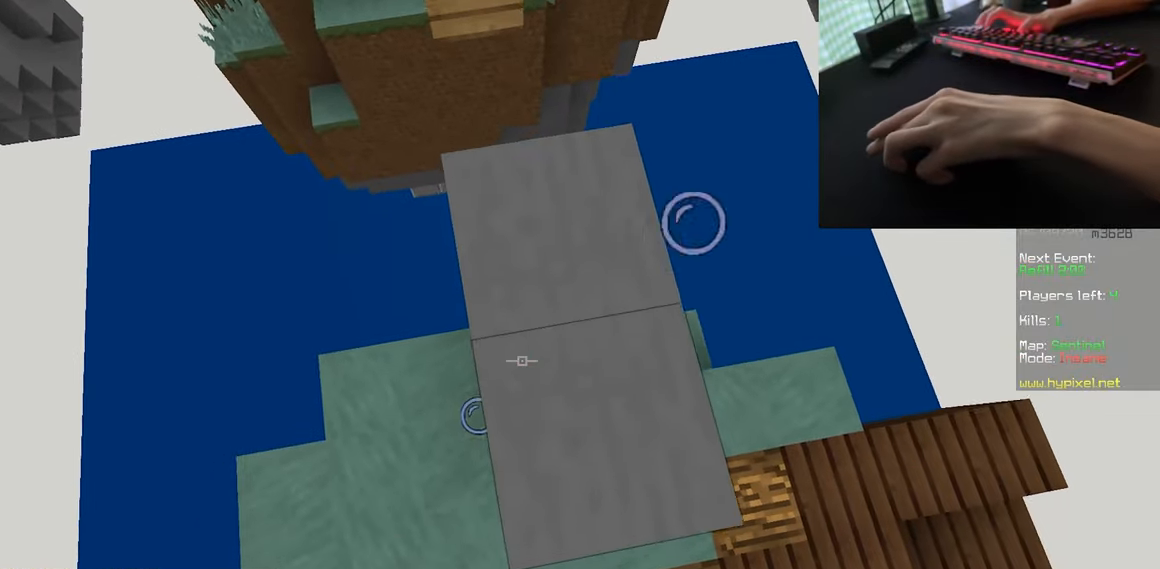
{"keys": [], "mouse": [], "events": [[50, "mouse_right", "up"], [67, "space", "down"], [117, "mouse_right", "down"], [283, "mouse_right", "up"], [367, "mouse_right", "down"], [433, "space", "up"], [500, "mouse_right", "up"]]}
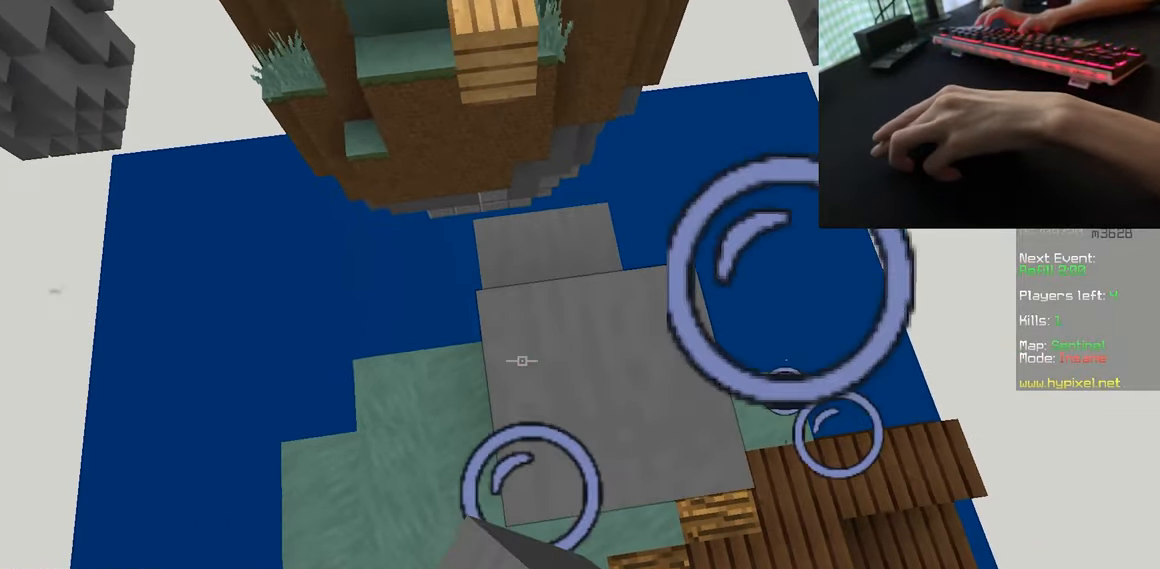
{"keys": [], "mouse": [], "events": [[133, "w", "down"], [233, "w", "up"], [267, "mouse_right", "down"], [450, "mouse_right", "up"]]}
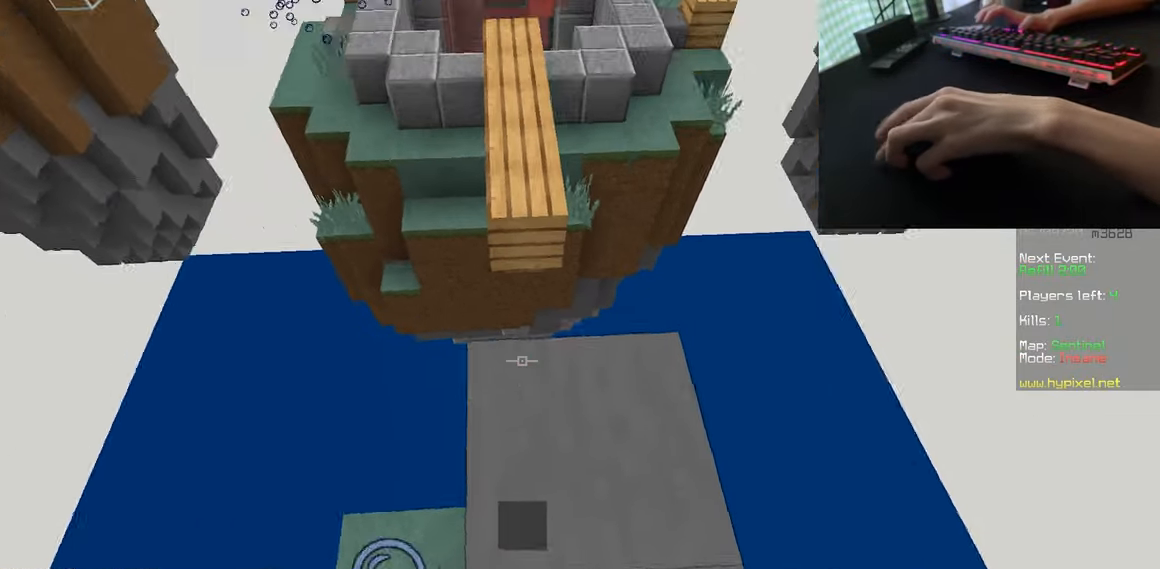
{"keys": ["w"], "mouse": [], "events": [[33, "w", "down"], [233, "space", "down"], [483, "space", "up"]]}
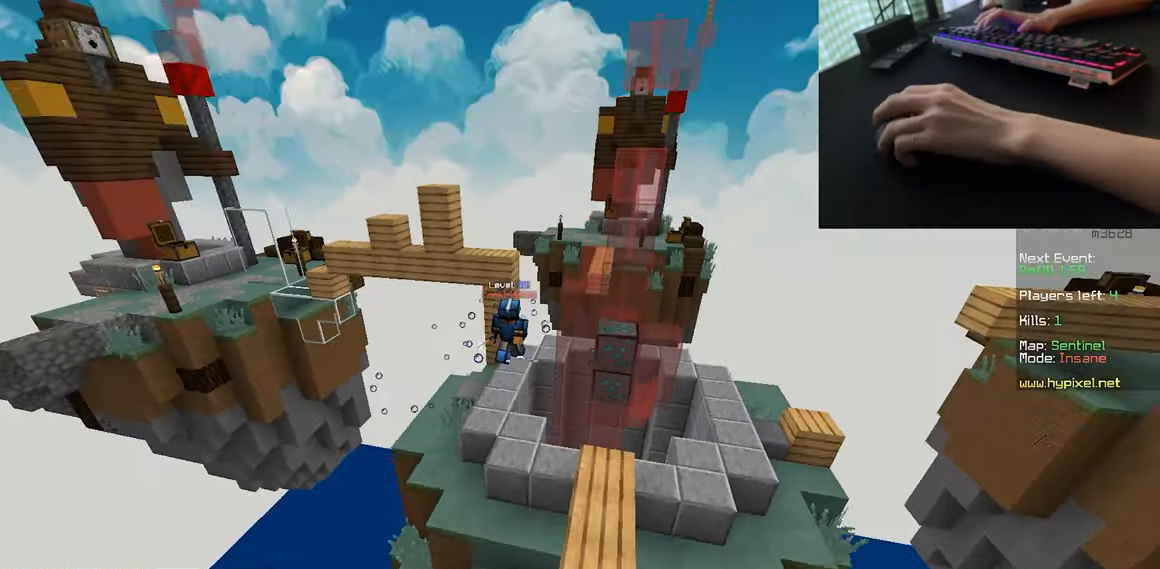
{"keys": ["w"], "mouse": [], "events": [[33, "d", "down"], [117, "mouse_left", "down"], [117, "mouse_right", "down"], [233, "mouse_right", "up"], [250, "mouse_left", "up"], [400, "d", "up"]]}
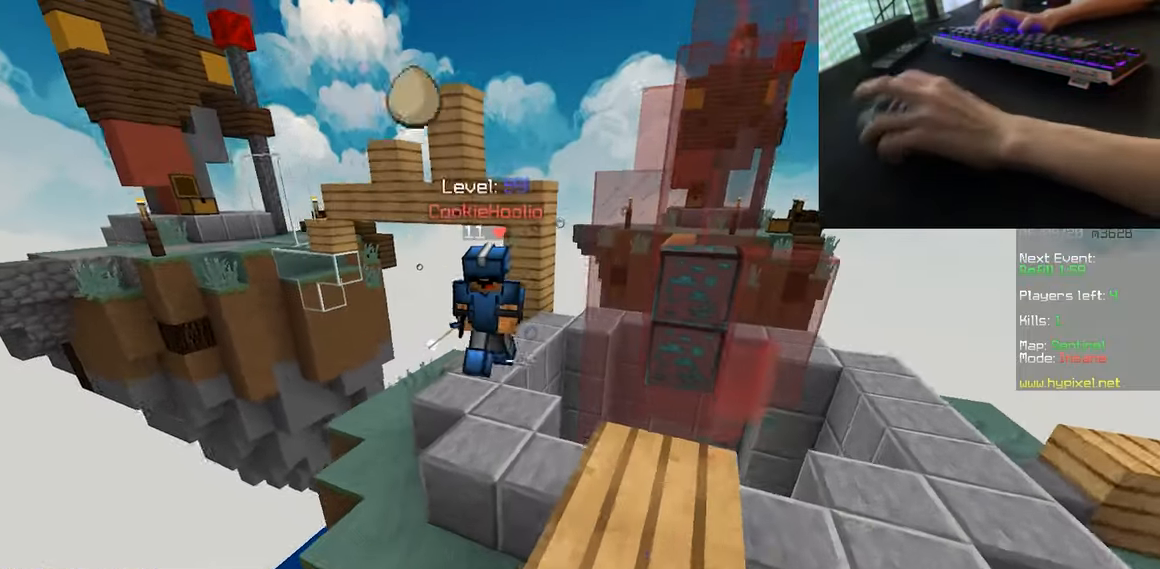
{"keys": ["w"], "mouse": [], "events": [[33, "d", "down"], [383, "a", "down"], [383, "d", "up"], [450, "a", "up"]]}
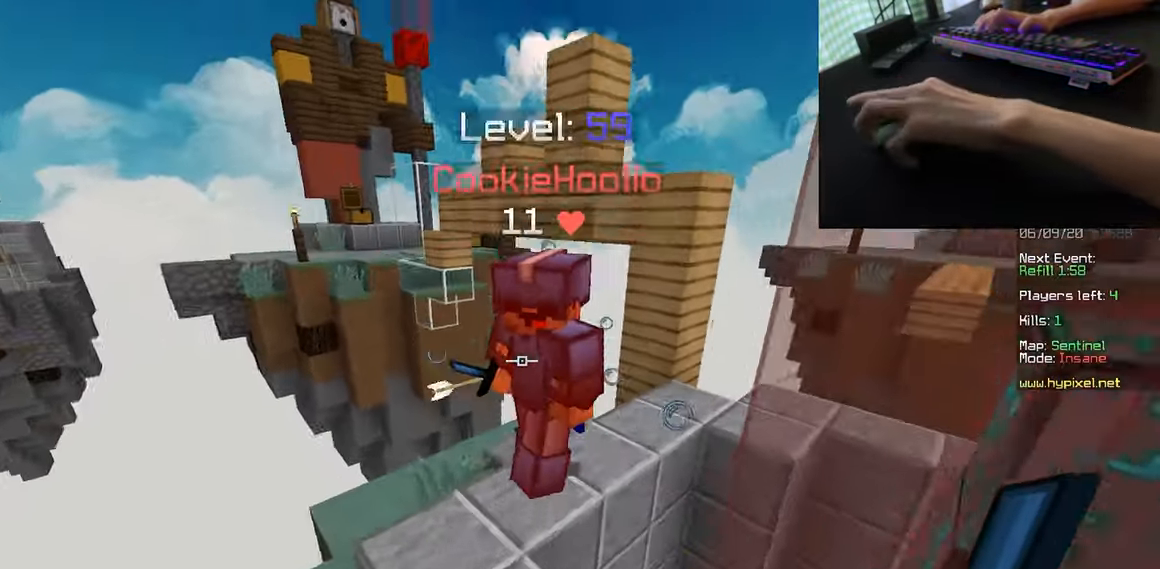
{"keys": ["w"], "mouse": ["left"], "events": [[167, "mouse_left", "down"], [183, "a", "down"], [200, "w", "up"], [233, "w", "down"], [300, "w", "up"], [333, "a", "up"], [383, "d", "down"], [483, "w", "down"], [500, "d", "up"]]}
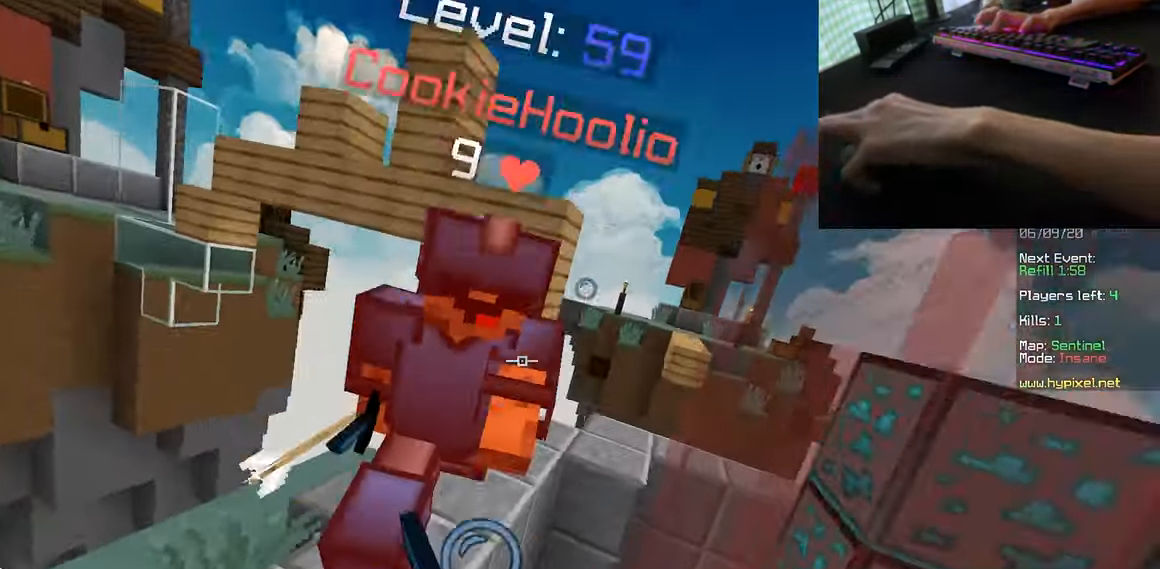
{"keys": ["d", "w"], "mouse": ["left"], "events": [[33, "w", "up"], [83, "a", "down"], [233, "a", "up"], [283, "d", "down"], [283, "w", "down"], [350, "d", "up"], [484, "d", "down"]]}
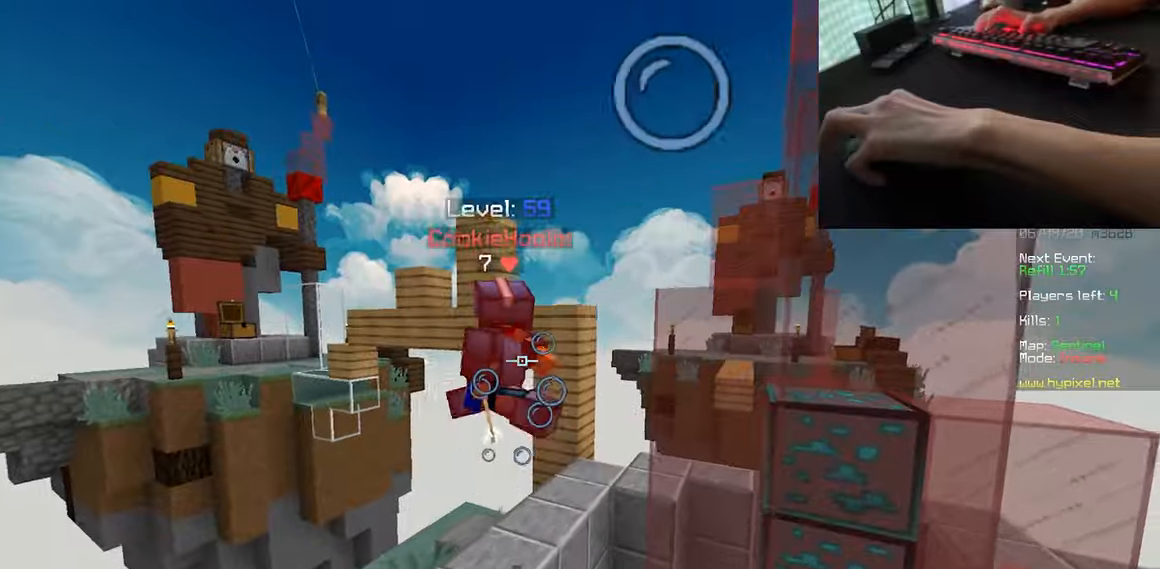
{"keys": ["w"], "mouse": [], "events": [[50, "mouse_left", "up"], [50, "w", "up"], [134, "mouse_right", "down"], [167, "w", "down"], [184, "d", "up"], [200, "mouse_right", "up"], [234, "a", "down"], [500, "a", "up"]]}
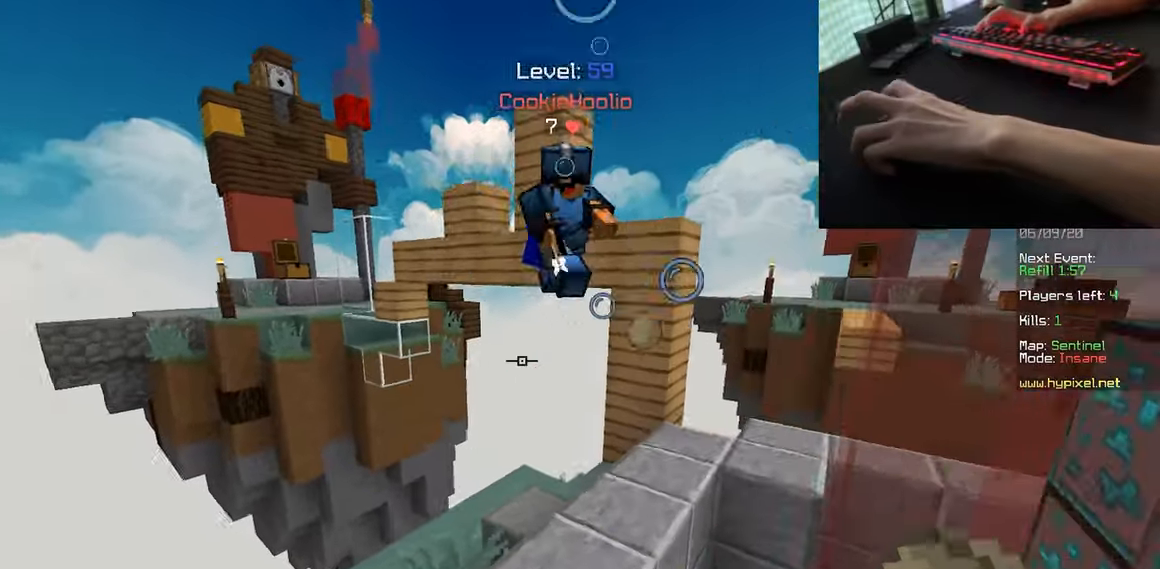
{"keys": ["d", "w"], "mouse": [], "events": [[434, "d", "down"]]}
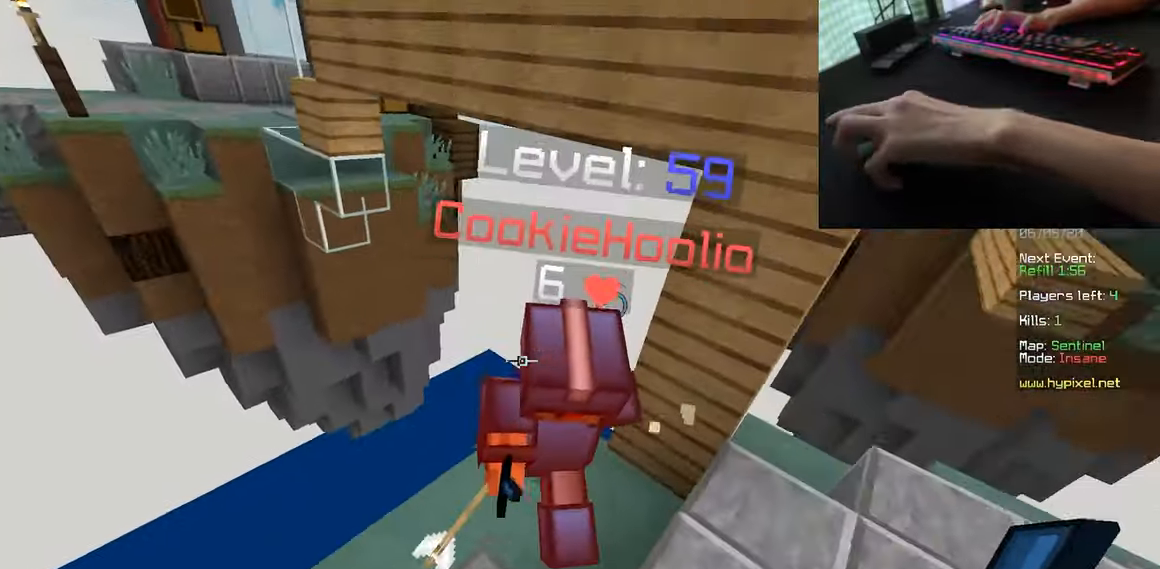
{"keys": ["a"], "mouse": [], "events": [[34, "mouse_left", "down"], [34, "w", "up"], [84, "w", "down"], [134, "d", "up"], [167, "w", "up"], [184, "a", "down"], [500, "mouse_left", "up"]]}
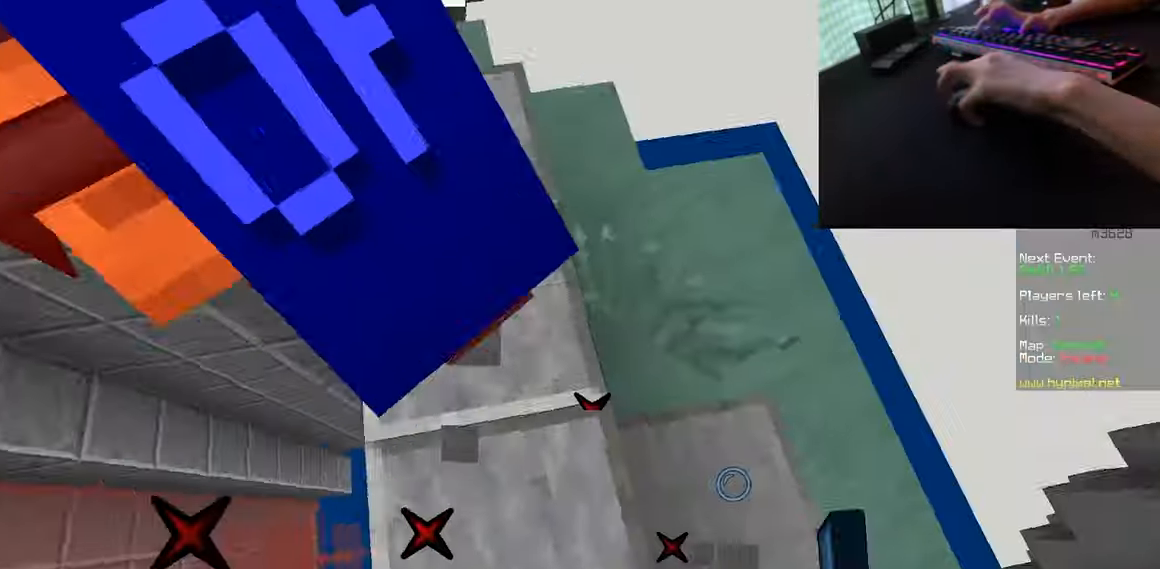
{"keys": ["space", "w"], "mouse": [], "events": [[84, "mouse_left", "down"], [100, "mouse_left", "up"], [184, "mouse_left", "down"], [234, "w", "down"], [250, "mouse_left", "up"], [284, "a", "up"], [284, "mouse_left", "down"], [434, "mouse_left", "up"], [467, "space", "down"]]}
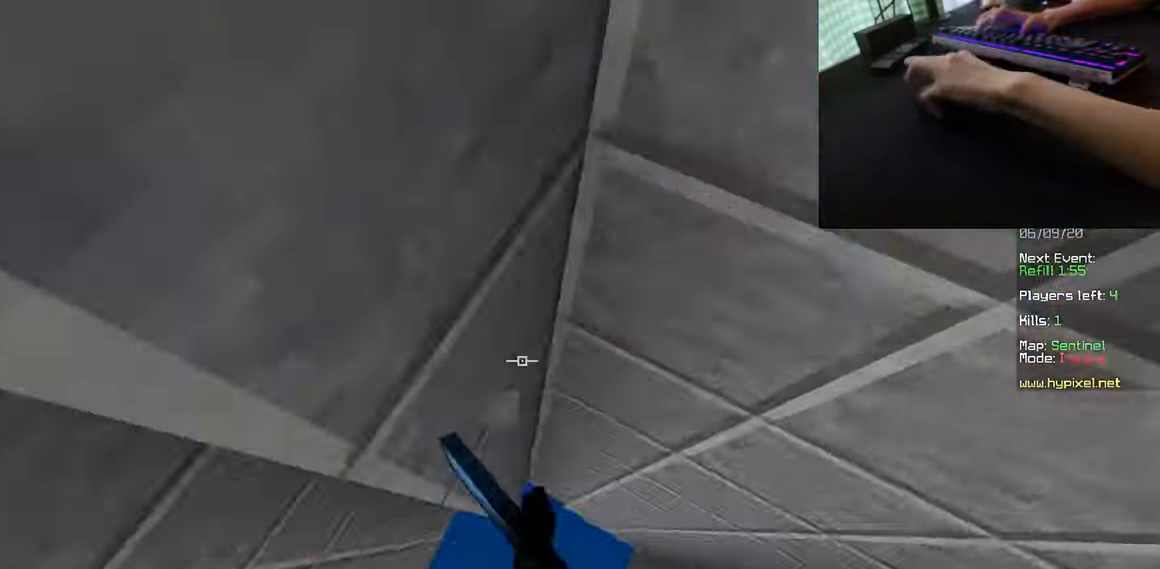
{"keys": ["a", "space", "w"], "mouse": [], "events": [[84, "mouse_right", "down"], [184, "mouse_right", "up"], [234, "mouse_right", "down"], [400, "mouse_right", "up"], [434, "mouse_right", "down"], [484, "a", "down"], [500, "mouse_right", "up"]]}
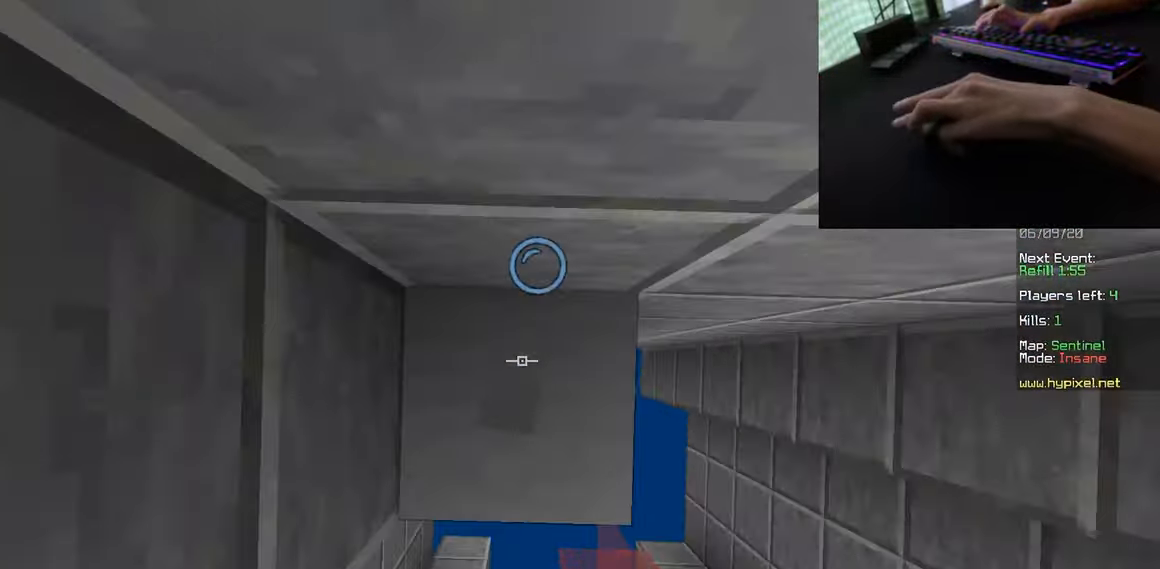
{"keys": ["space", "w"], "mouse": ["right"], "events": [[34, "mouse_right", "down"], [234, "a", "up"], [300, "mouse_right", "up"], [334, "mouse_right", "down"], [400, "mouse_right", "up"], [434, "mouse_right", "down"]]}
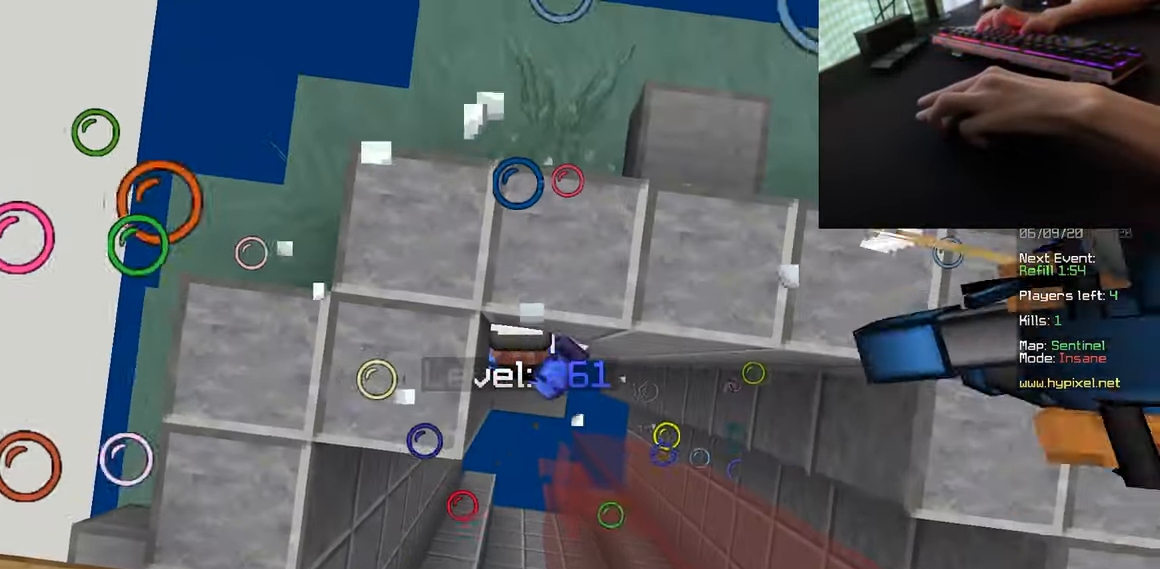
{"keys": ["a", "space"], "mouse": ["right"], "events": [[334, "a", "down"], [484, "w", "up"]]}